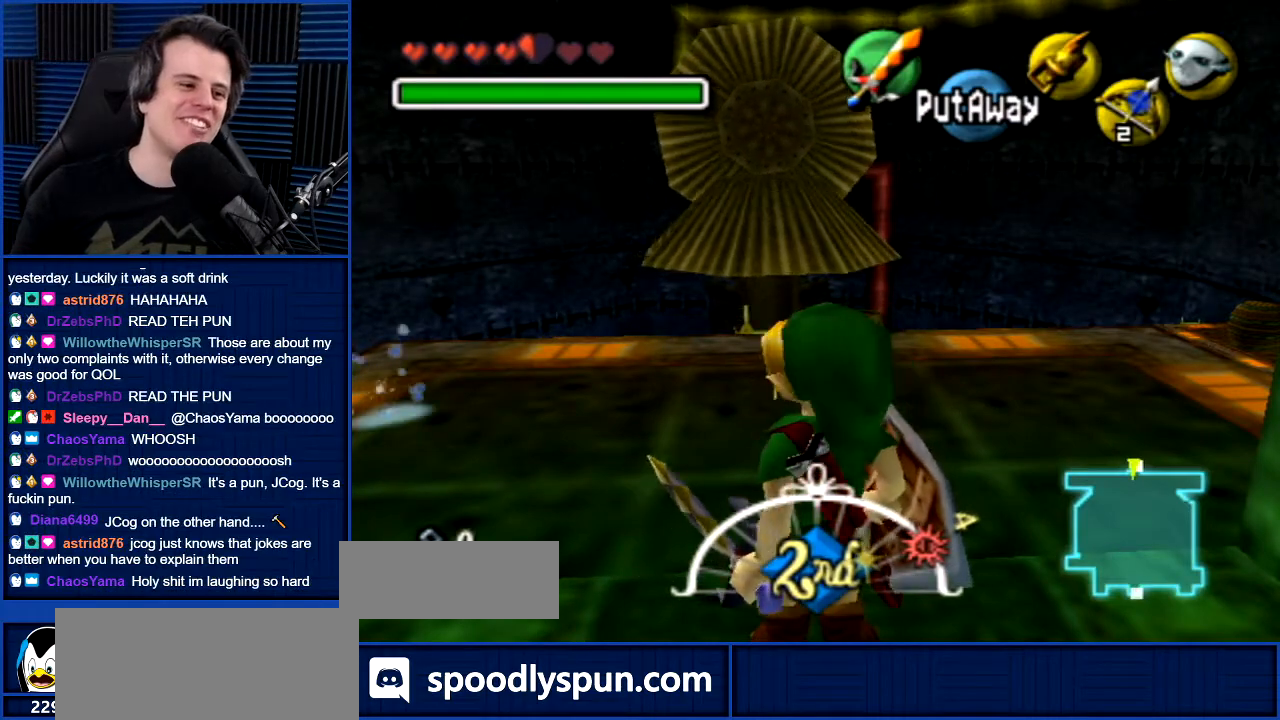
Gameplay with a controller (Nintendo layout); each line is a JSON object with the inputs held at the frame after it. "events" lists button and stick changes between this image and that frame as [ms after this image, input, new state], when the widget could be followed in between. Not read: L3 R3.
{"buttons": [], "left_stick": "up", "right_stick": "center", "events": [[34, "left_stick", "up-left"], [234, "left_stick", "up"]]}
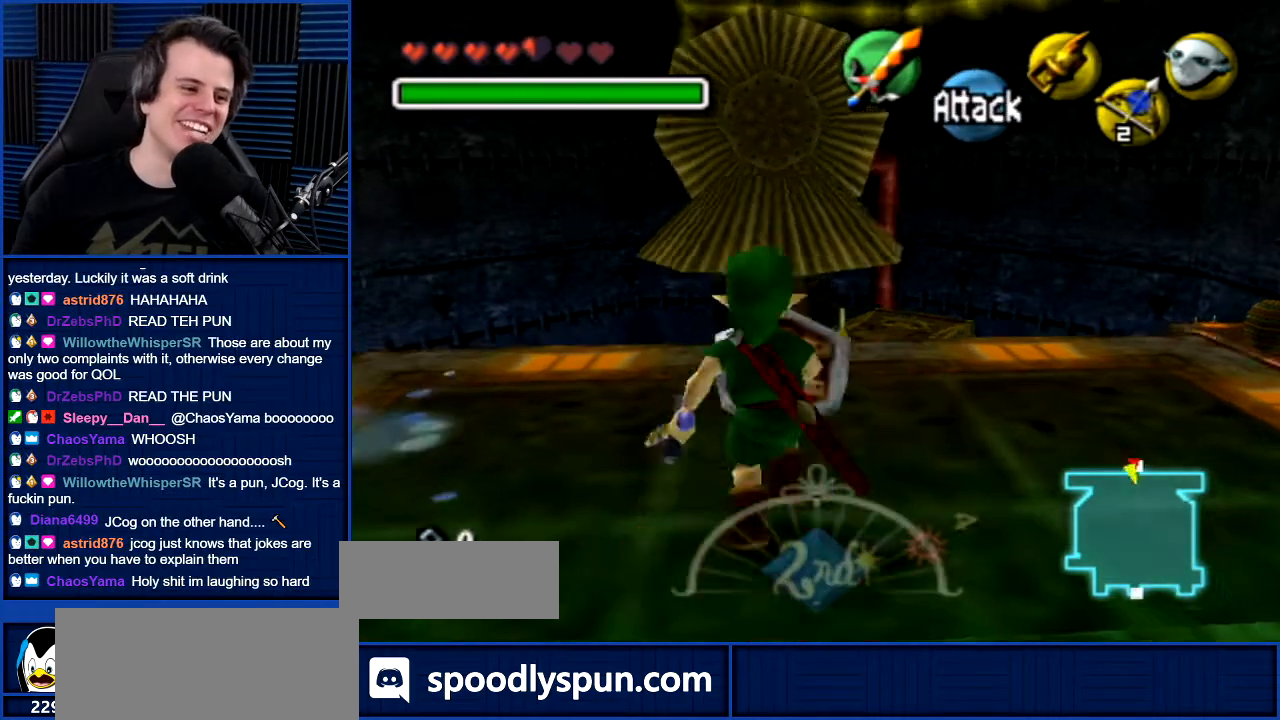
{"buttons": [], "left_stick": "center", "right_stick": "center", "events": [[167, "left_stick", "center"]]}
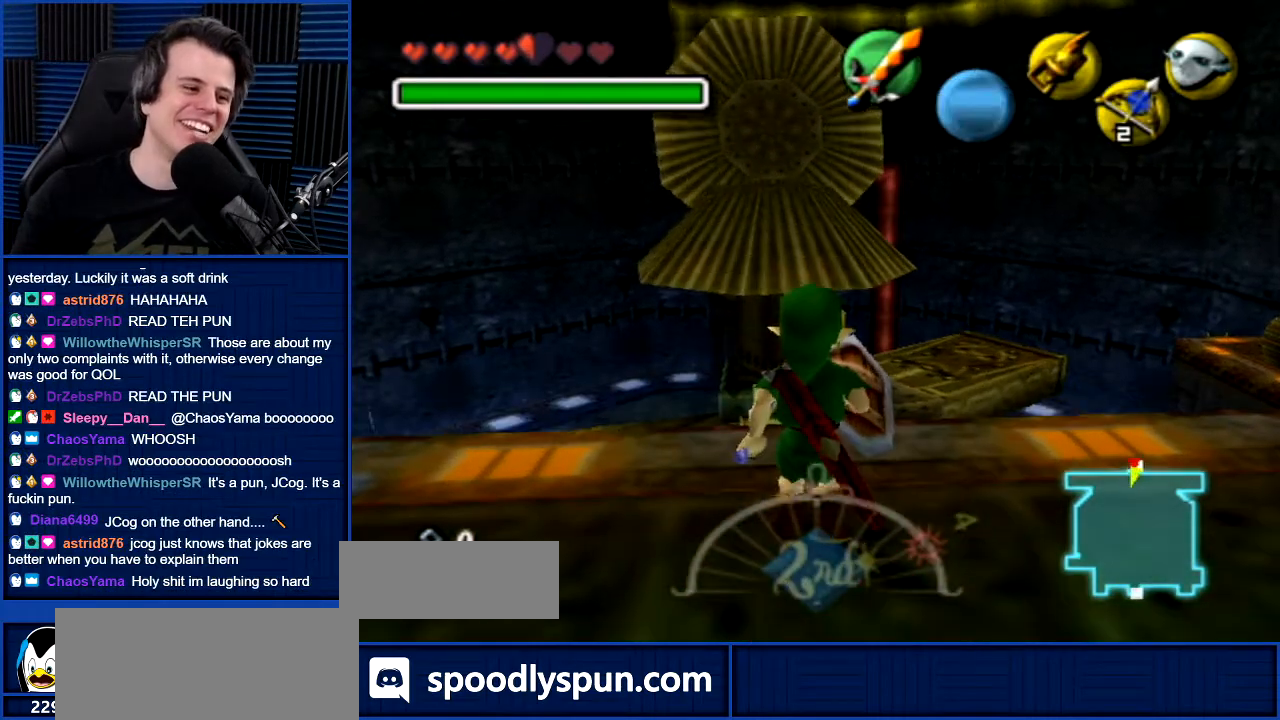
{"buttons": [], "left_stick": "center", "right_stick": "center", "events": [[201, "left_stick", "down-left"], [501, "left_stick", "center"]]}
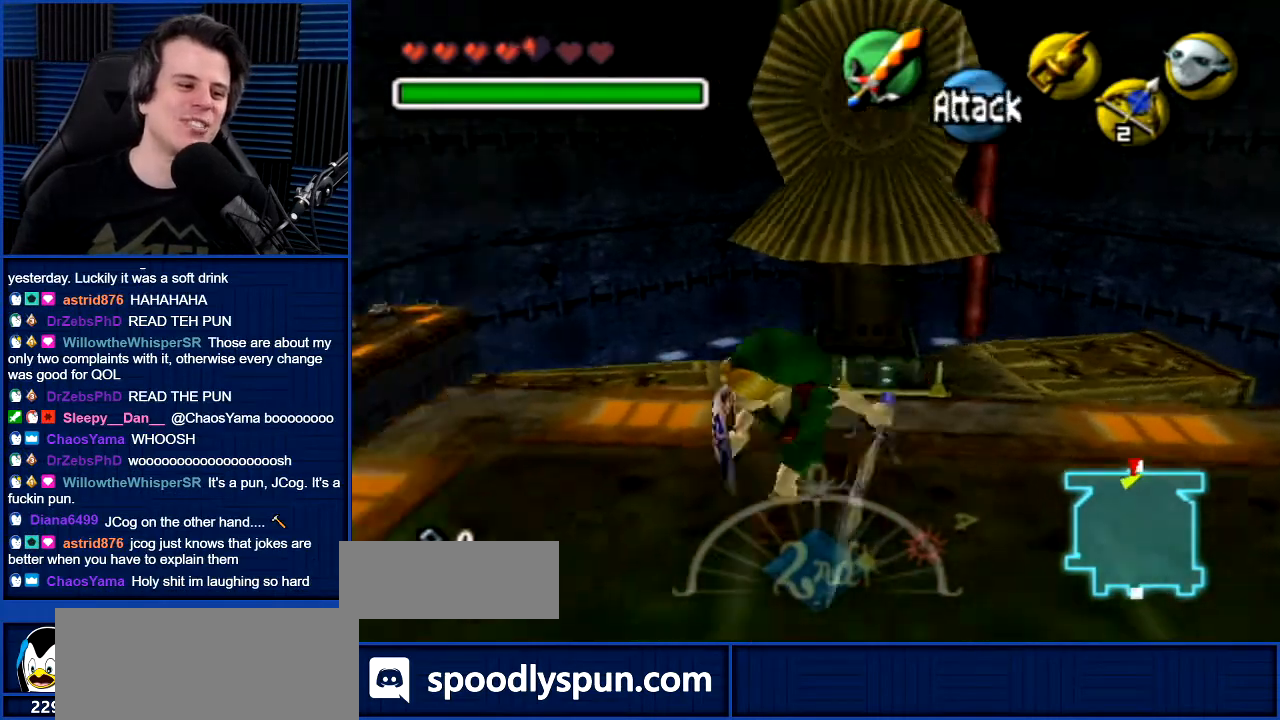
{"buttons": [], "left_stick": "center", "right_stick": "center", "events": []}
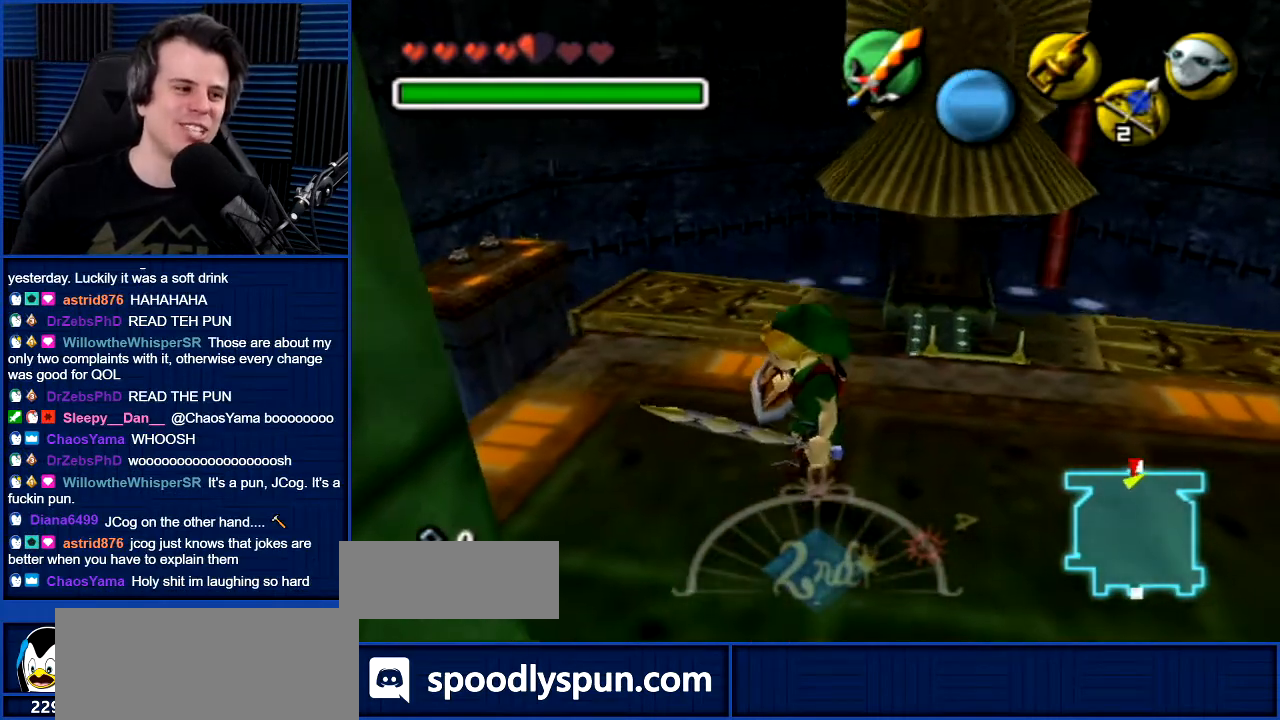
{"buttons": [], "left_stick": "up-left", "right_stick": "center", "events": [[167, "left_stick", "up-left"]]}
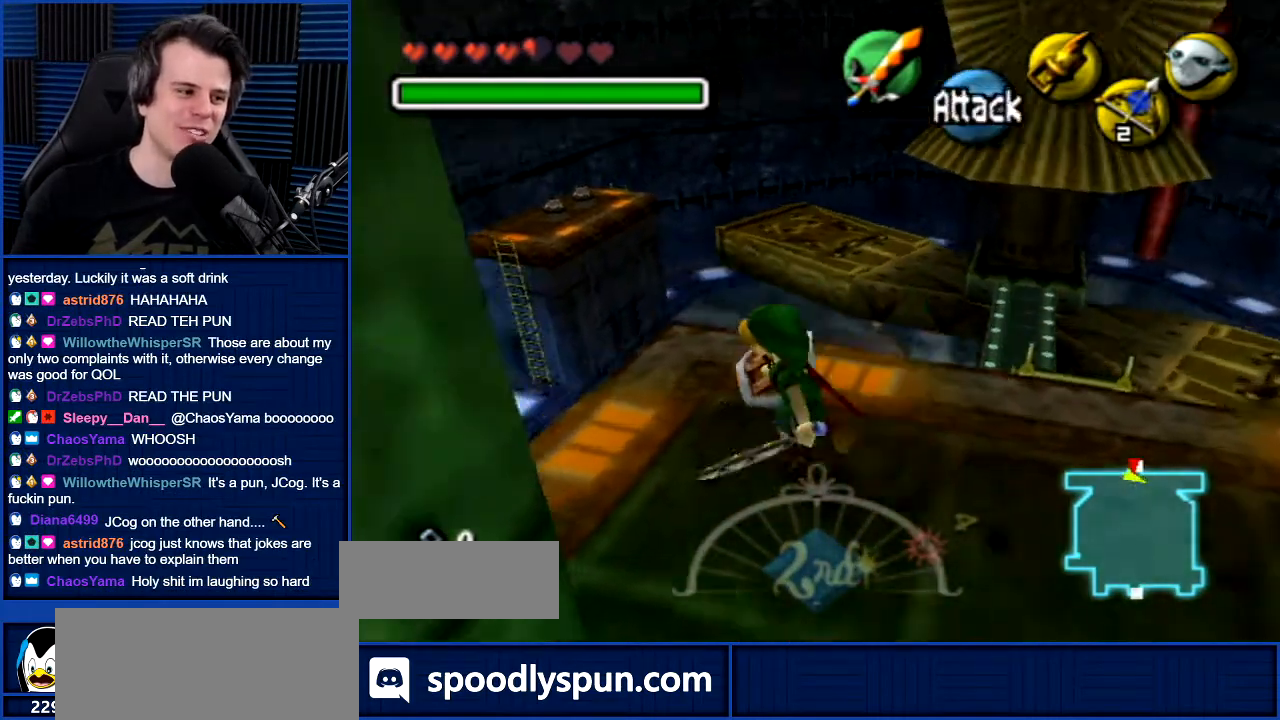
{"buttons": [], "left_stick": "center", "right_stick": "center", "events": [[33, "left_stick", "center"]]}
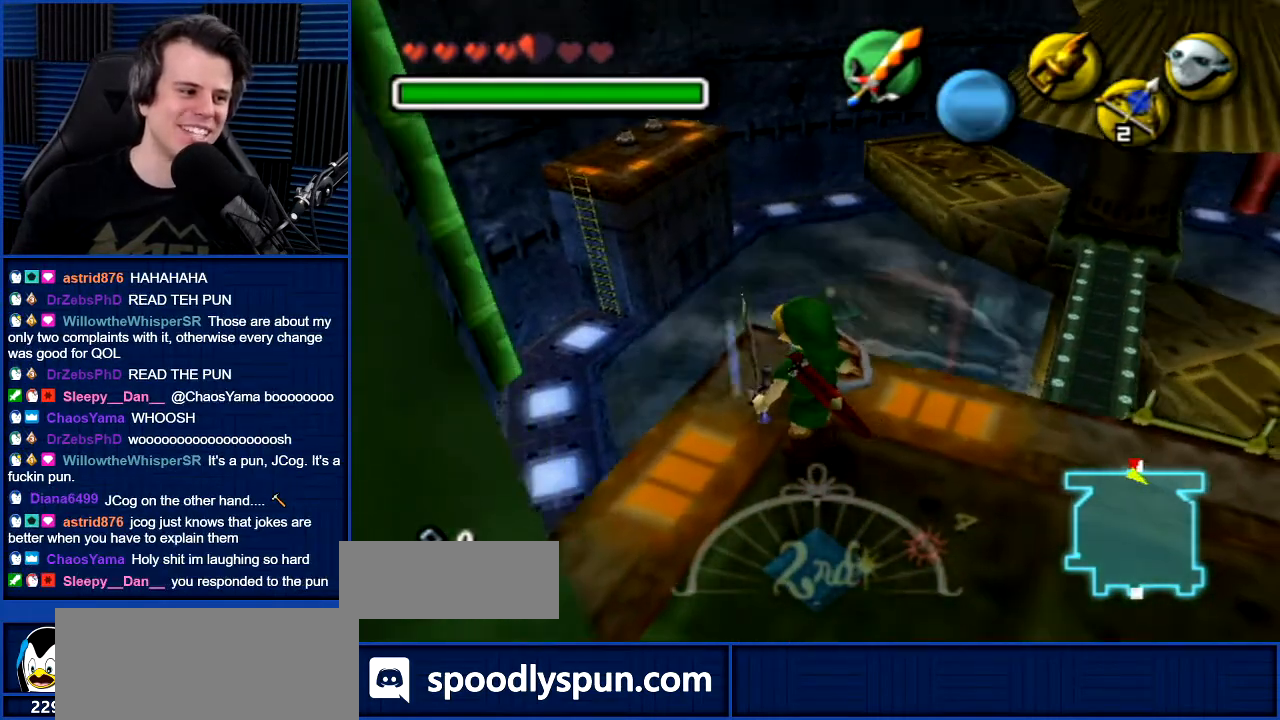
{"buttons": [], "left_stick": "center", "right_stick": "center", "events": [[67, "left_stick", "down-left"], [434, "left_stick", "center"]]}
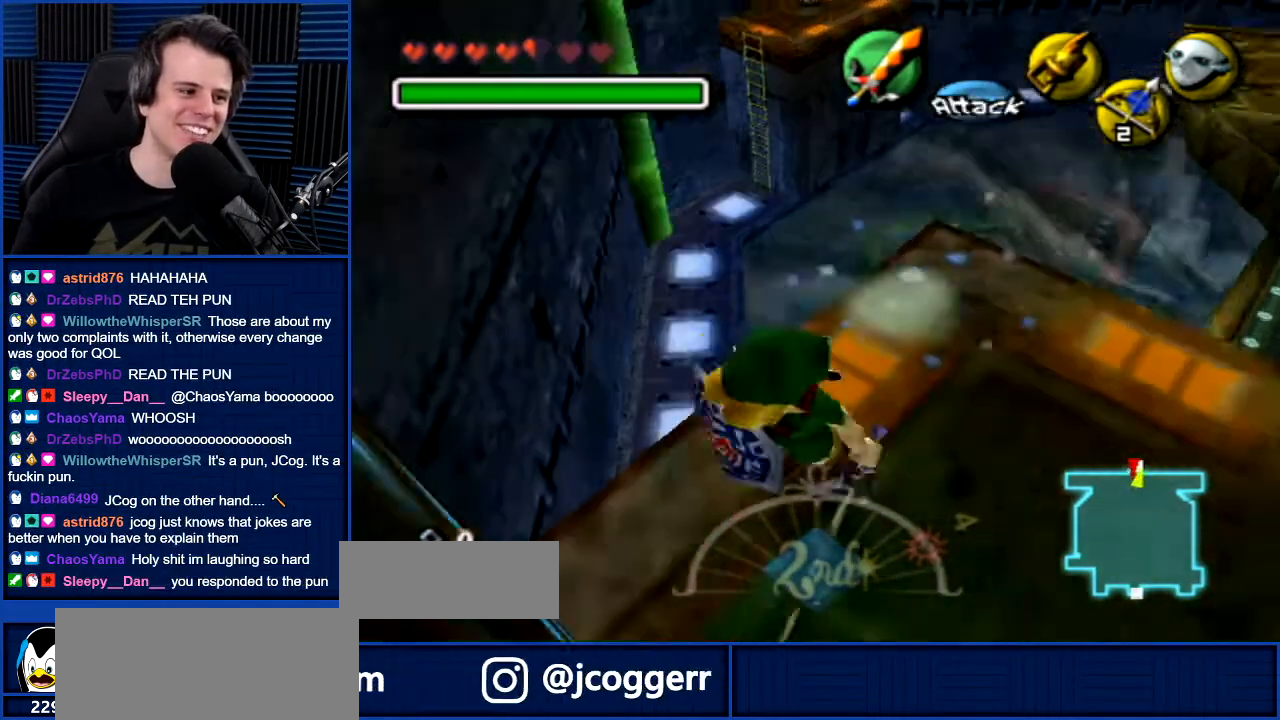
{"buttons": [], "left_stick": "up", "right_stick": "center", "events": [[334, "left_stick", "up"]]}
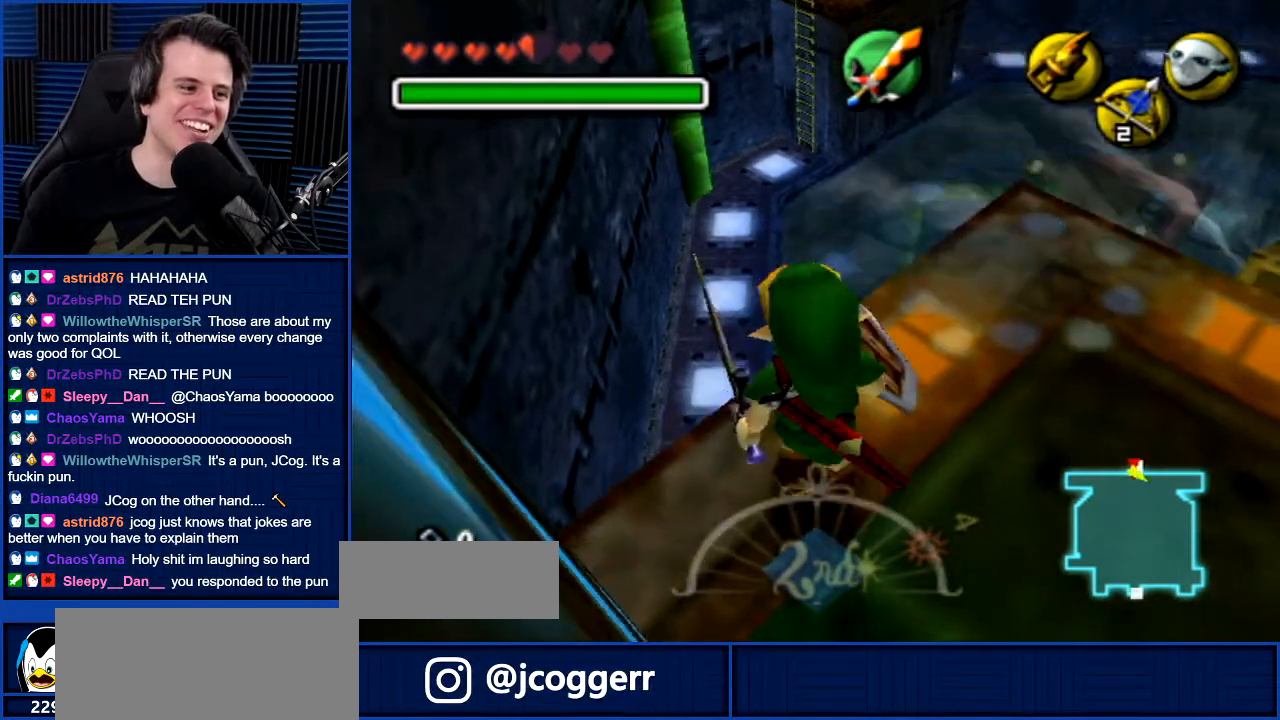
{"buttons": [], "left_stick": "up", "right_stick": "center", "events": []}
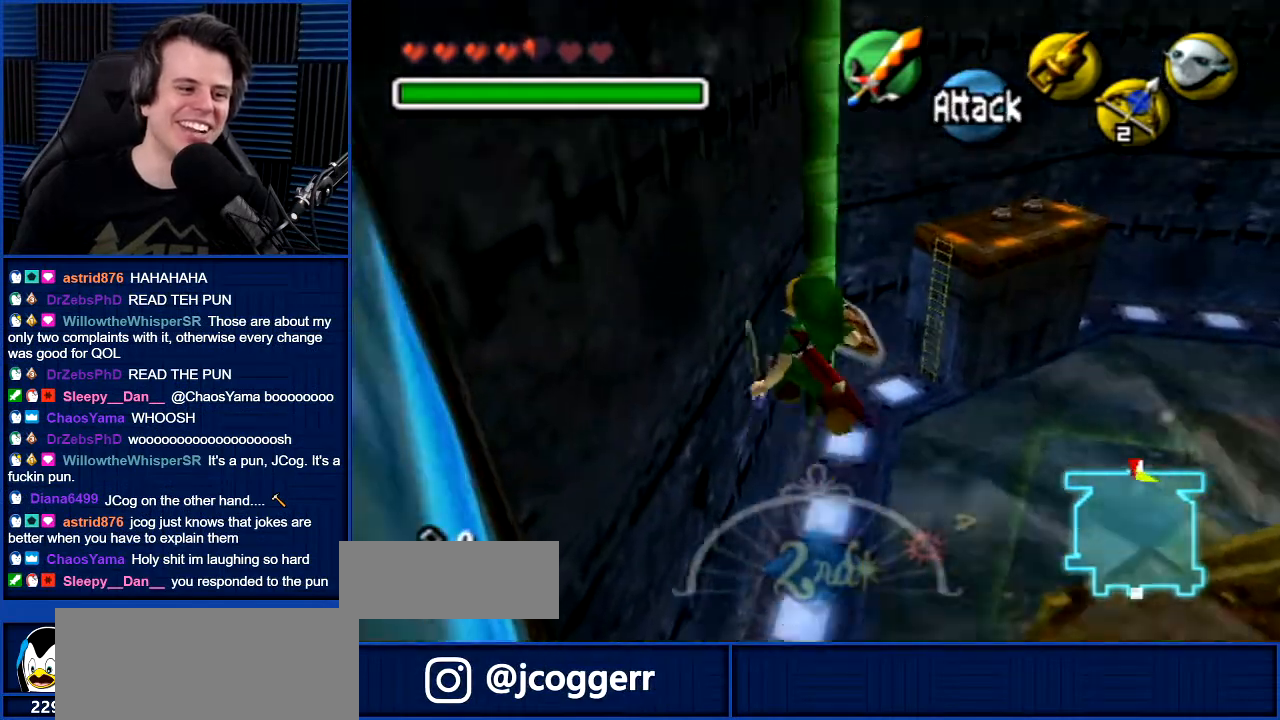
{"buttons": [], "left_stick": "center", "right_stick": "center", "events": [[467, "left_stick", "center"]]}
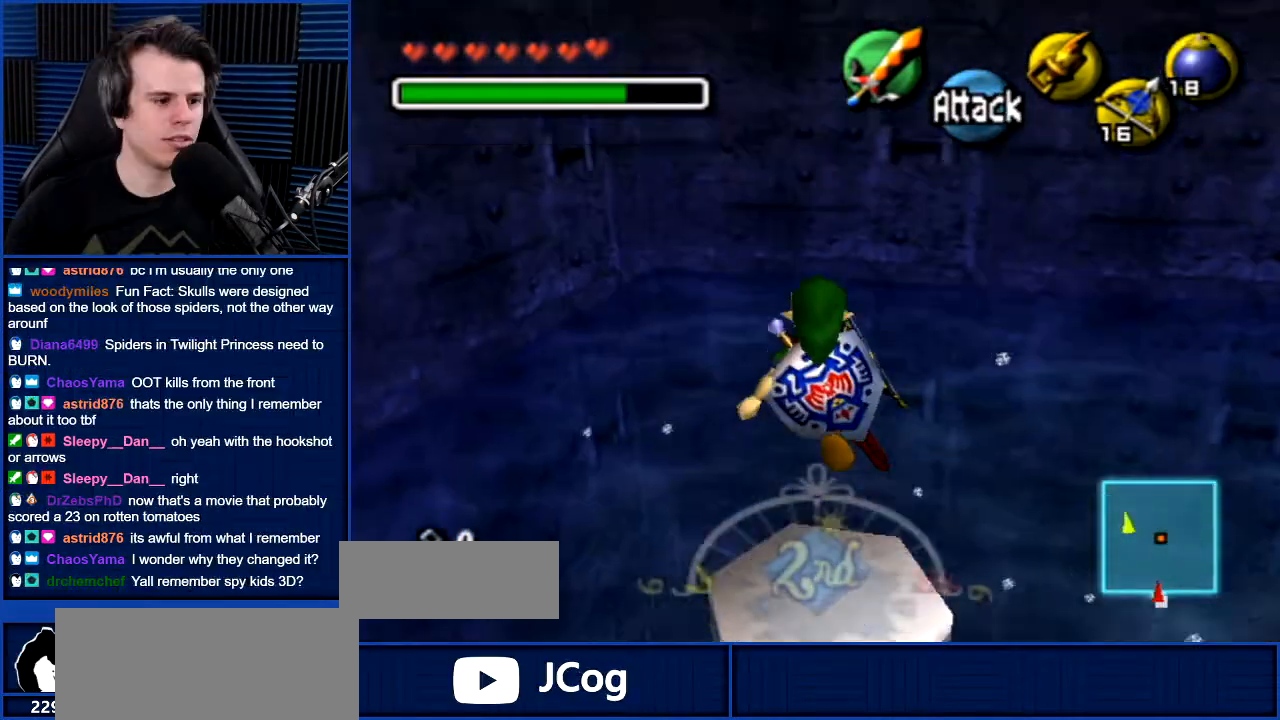
{"buttons": [], "left_stick": "center", "right_stick": "center", "events": [[134, "left_stick", "down"], [301, "left_stick", "center"]]}
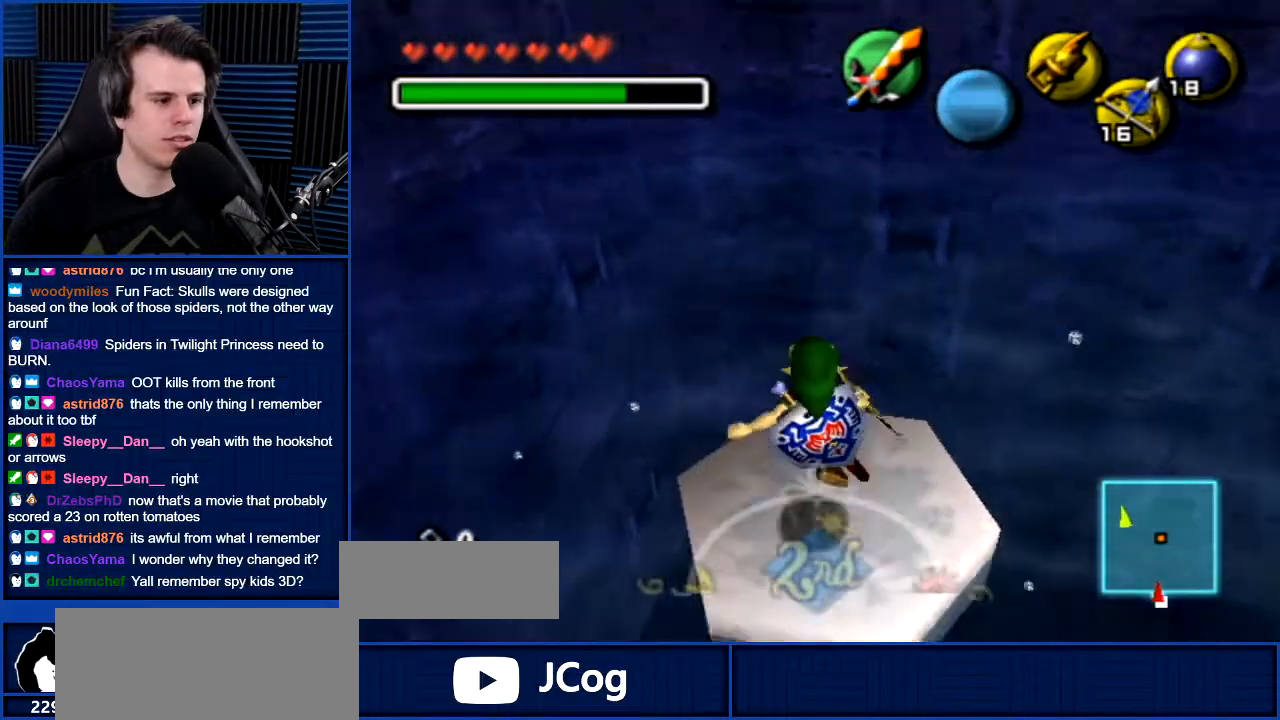
{"buttons": ["Z"], "left_stick": "center", "right_stick": "center", "events": [[467, "Z", "down"]]}